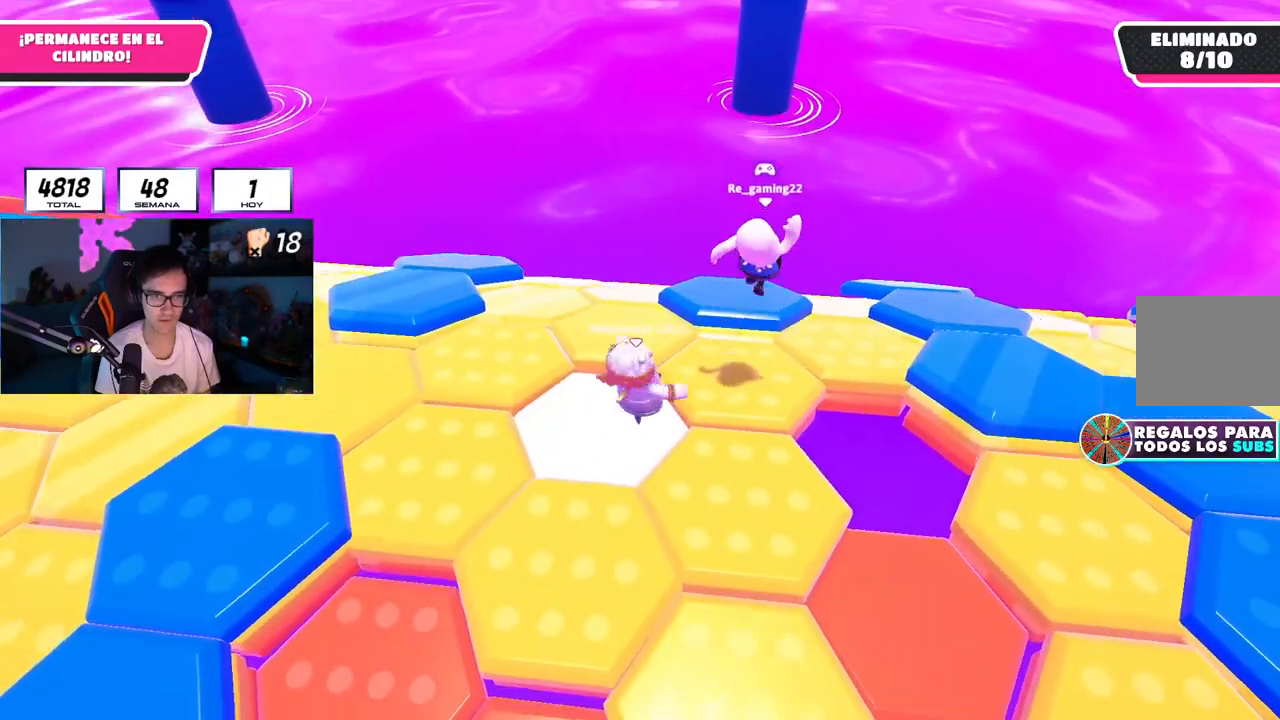
Gameplay with a controller (PlayStation layout); each line is a JSON object with the inputs held at the frame after it. "events" lists button and stick changes between this image and that frame as [ms after this image, input, new state], when the widget could be followed in between.
{"buttons": [], "left_stick": "down-left", "right_stick": "center", "events": [[17, "R2", "up"], [84, "CROSS", "down"], [184, "L1", "down"], [250, "CROSS", "up"], [367, "left_stick", "left"], [451, "left_stick", "down-left"], [501, "L1", "up"]]}
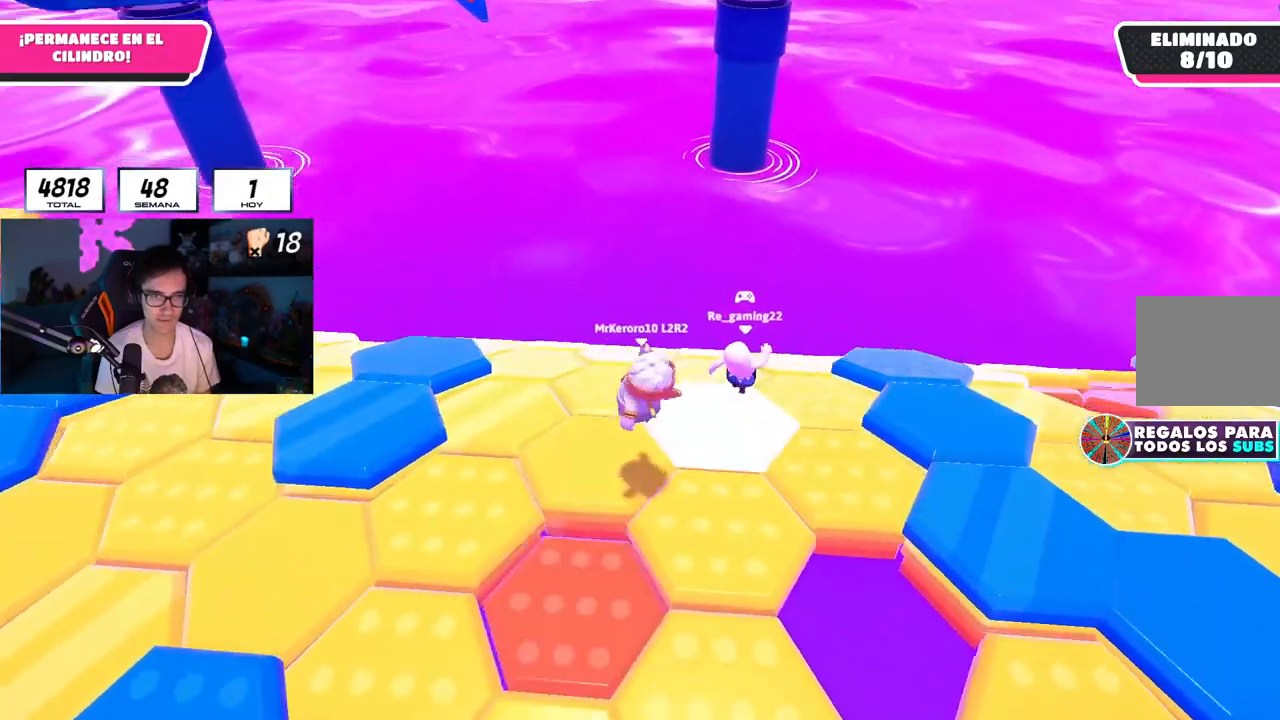
{"buttons": ["L1"], "left_stick": "up", "right_stick": "center"}
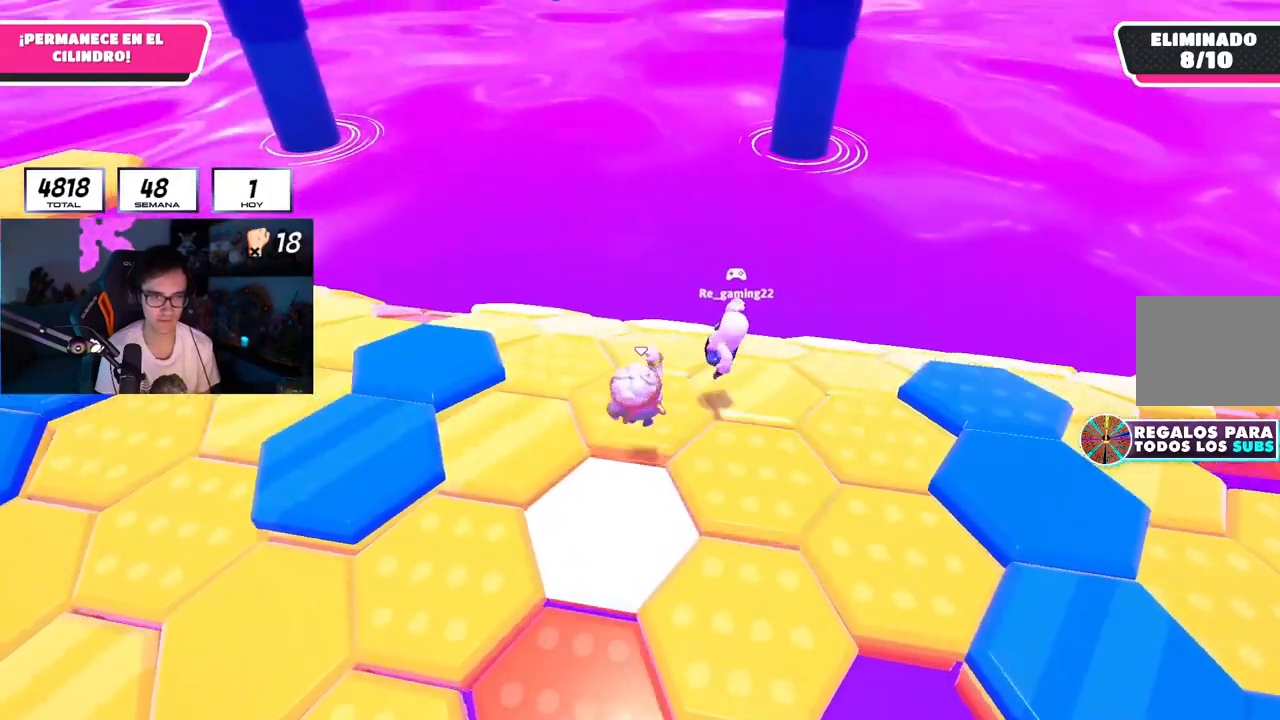
{"buttons": [], "left_stick": "right", "right_stick": "left"}
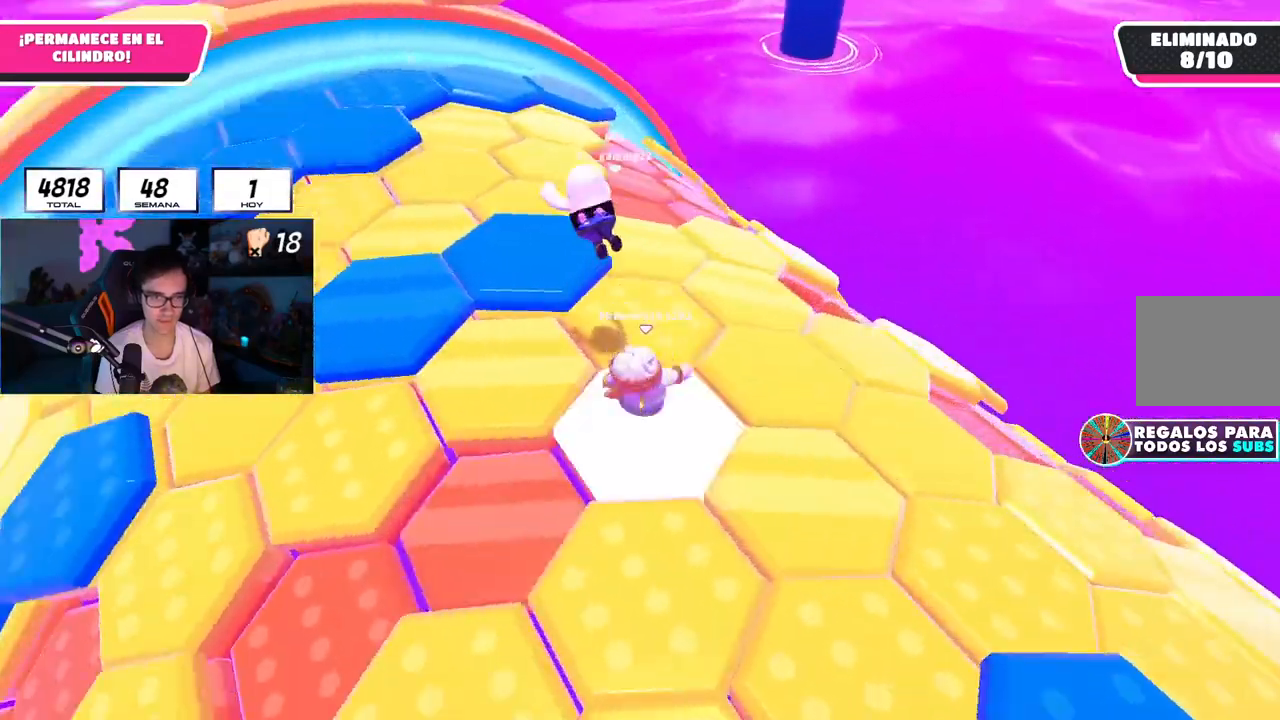
{"buttons": [], "left_stick": "right", "right_stick": "down-right", "events": [[50, "right_stick", "up-left"], [116, "CROSS", "down"], [167, "right_stick", "center"], [267, "CROSS", "up"], [417, "right_stick", "down-right"]]}
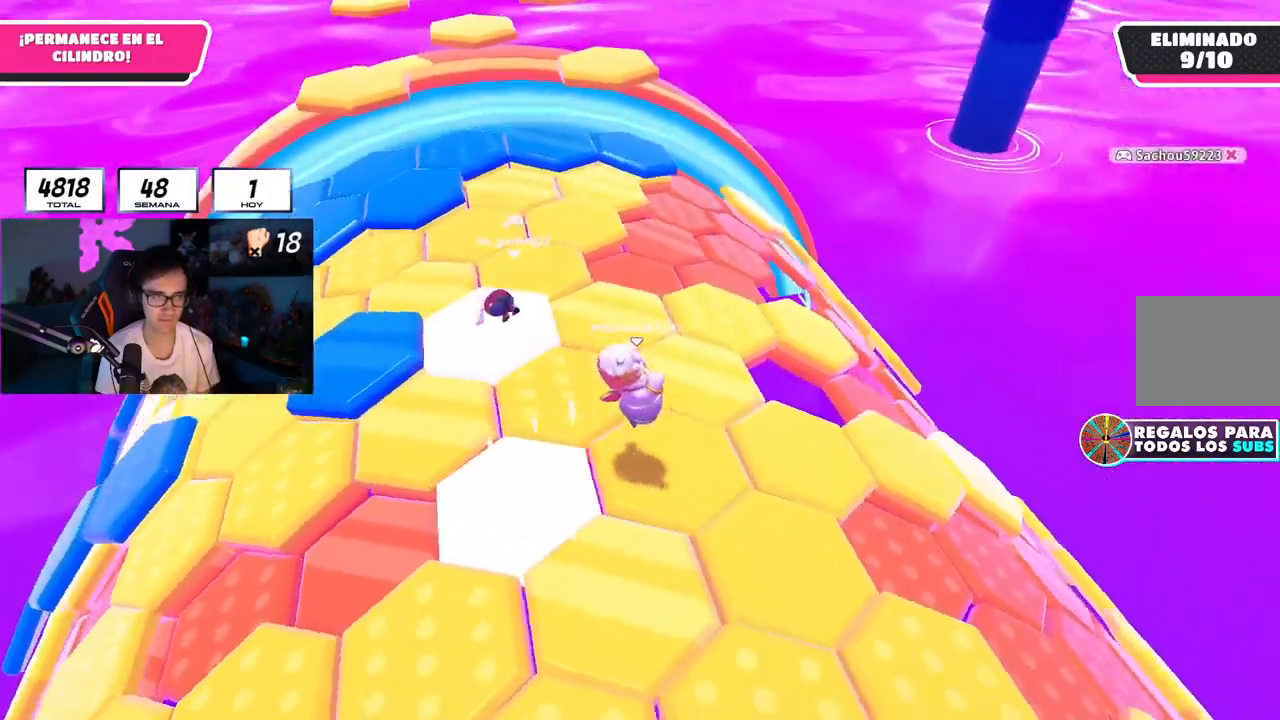
{"buttons": [], "left_stick": "up", "right_stick": "down-right", "events": [[150, "left_stick", "up"]]}
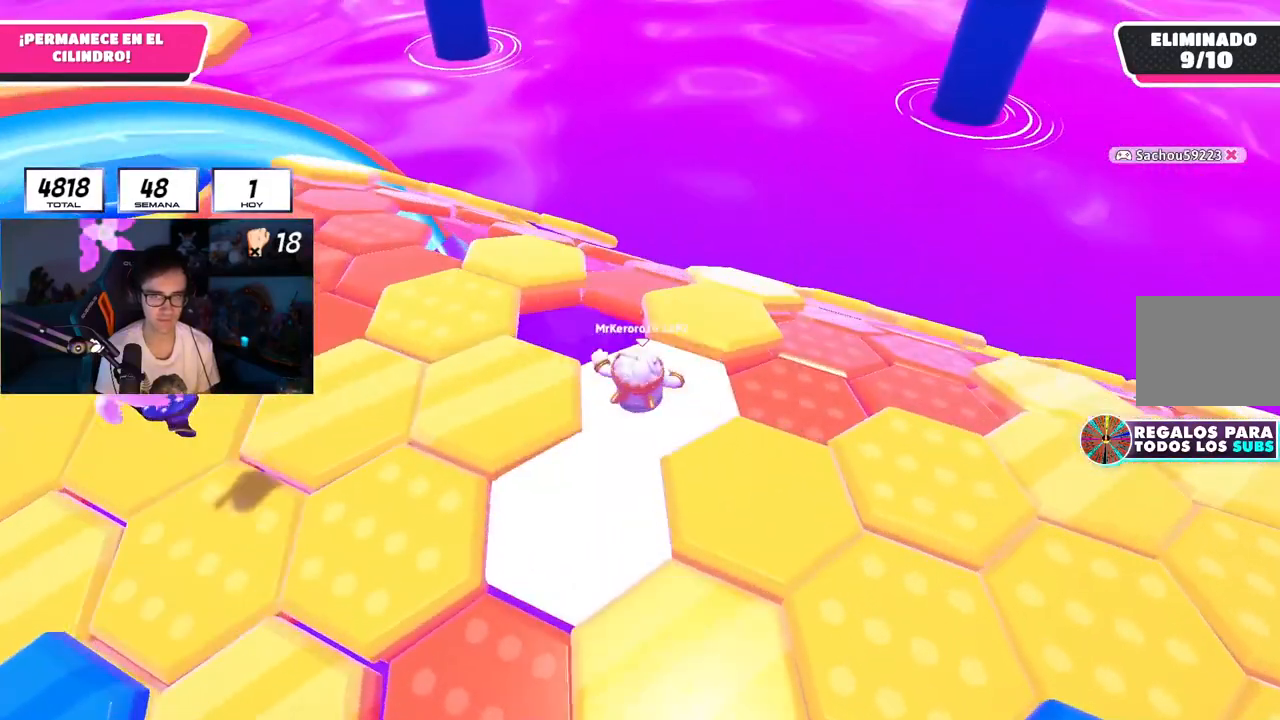
{"buttons": [], "left_stick": "down-left", "right_stick": "center", "events": [[16, "right_stick", "center"], [133, "CROSS", "down"], [267, "CROSS", "up"], [400, "left_stick", "right"], [467, "left_stick", "down-left"]]}
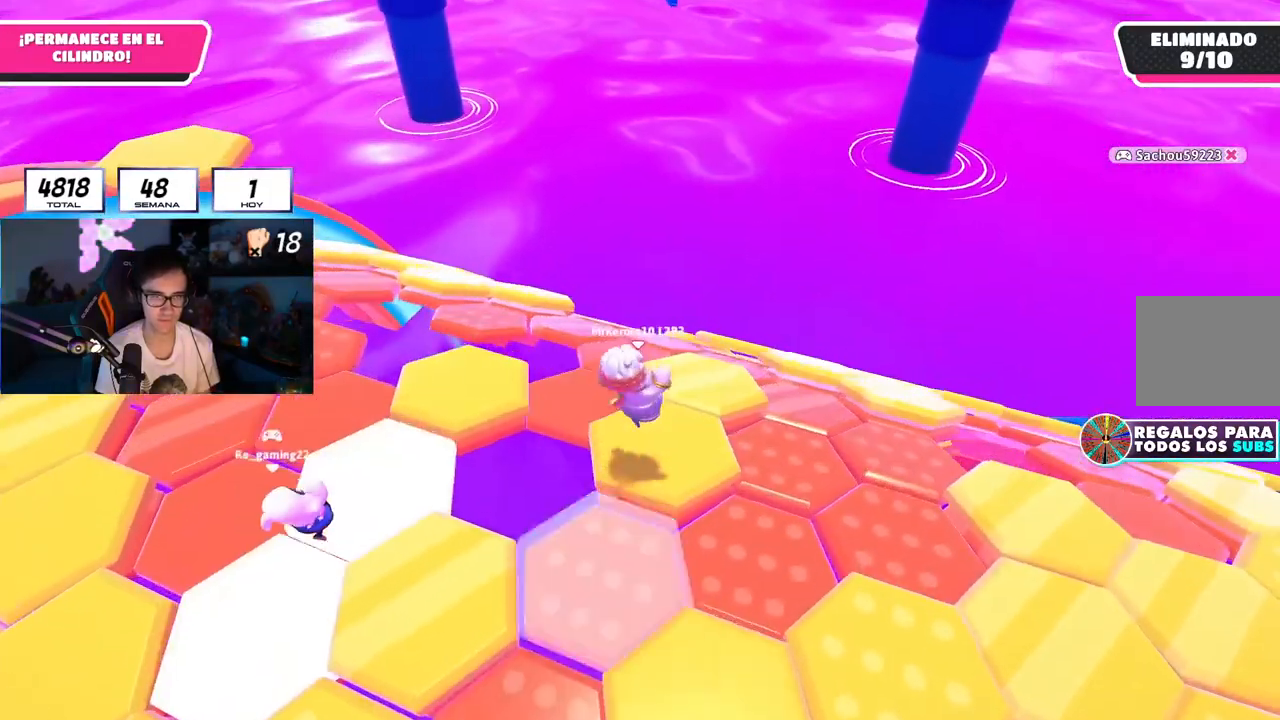
{"buttons": [], "left_stick": "up", "right_stick": "down"}
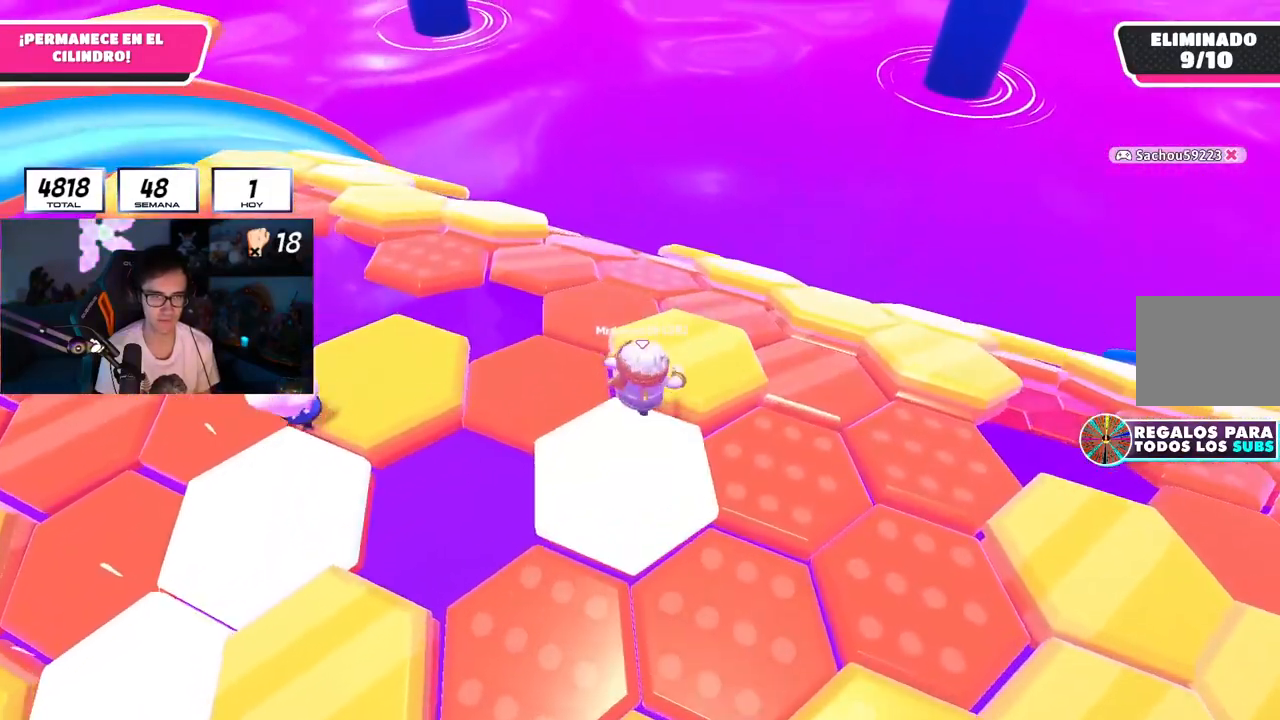
{"buttons": [], "left_stick": "up", "right_stick": "center", "events": [[33, "right_stick", "center"], [217, "CROSS", "down"], [367, "CROSS", "up"]]}
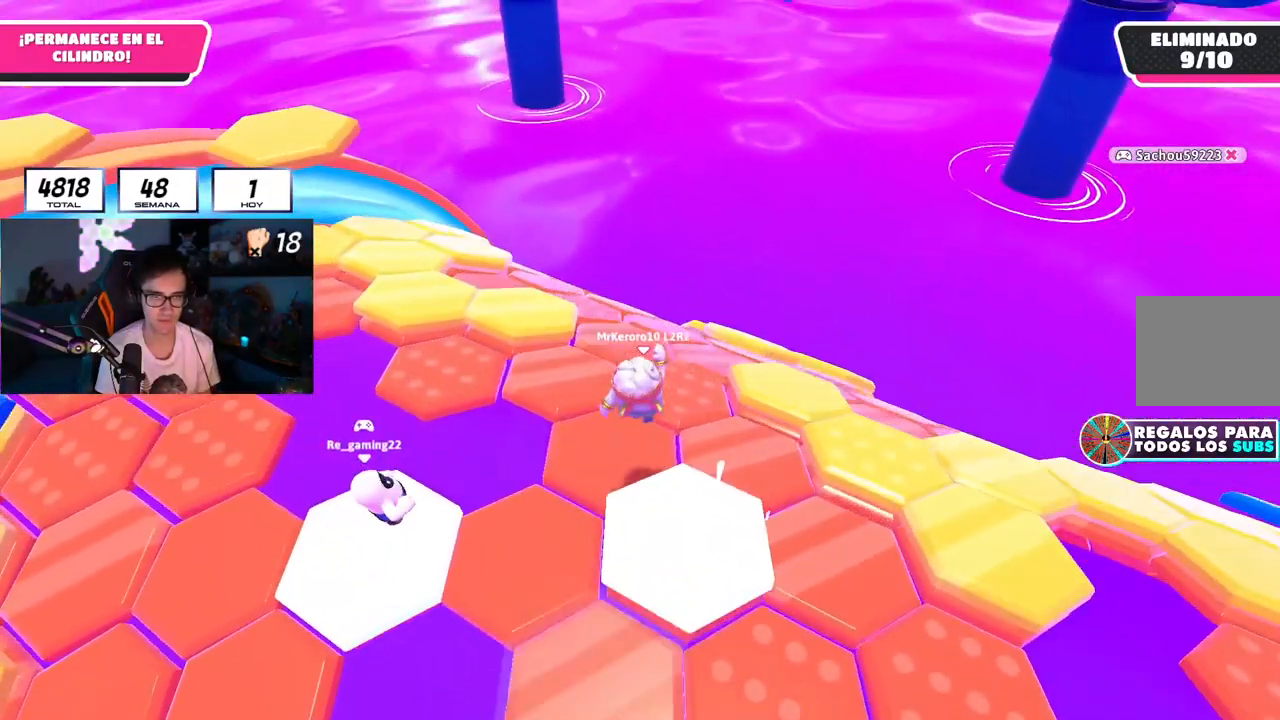
{"buttons": [], "left_stick": "up", "right_stick": "down-right", "events": [[84, "right_stick", "down-right"]]}
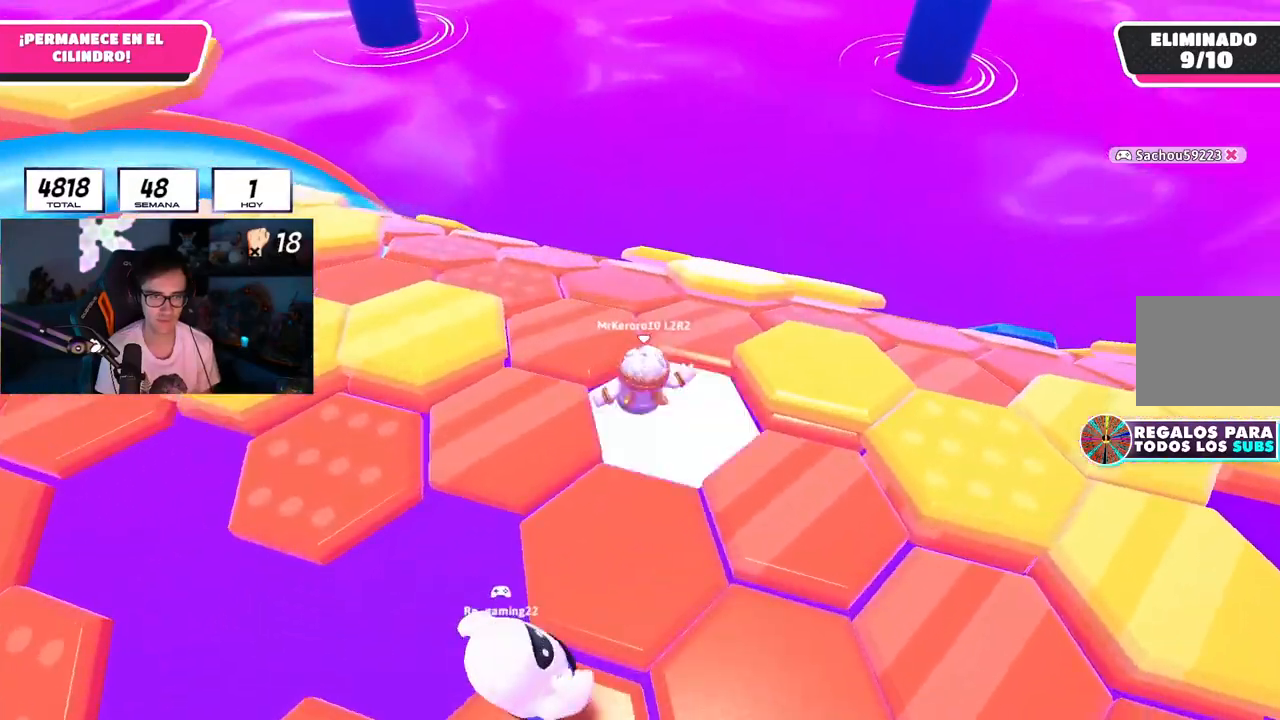
{"buttons": [], "left_stick": "up", "right_stick": "center", "events": [[16, "L1", "down"], [116, "L1", "up"], [433, "L1", "down"], [484, "L1", "up"], [484, "right_stick", "center"]]}
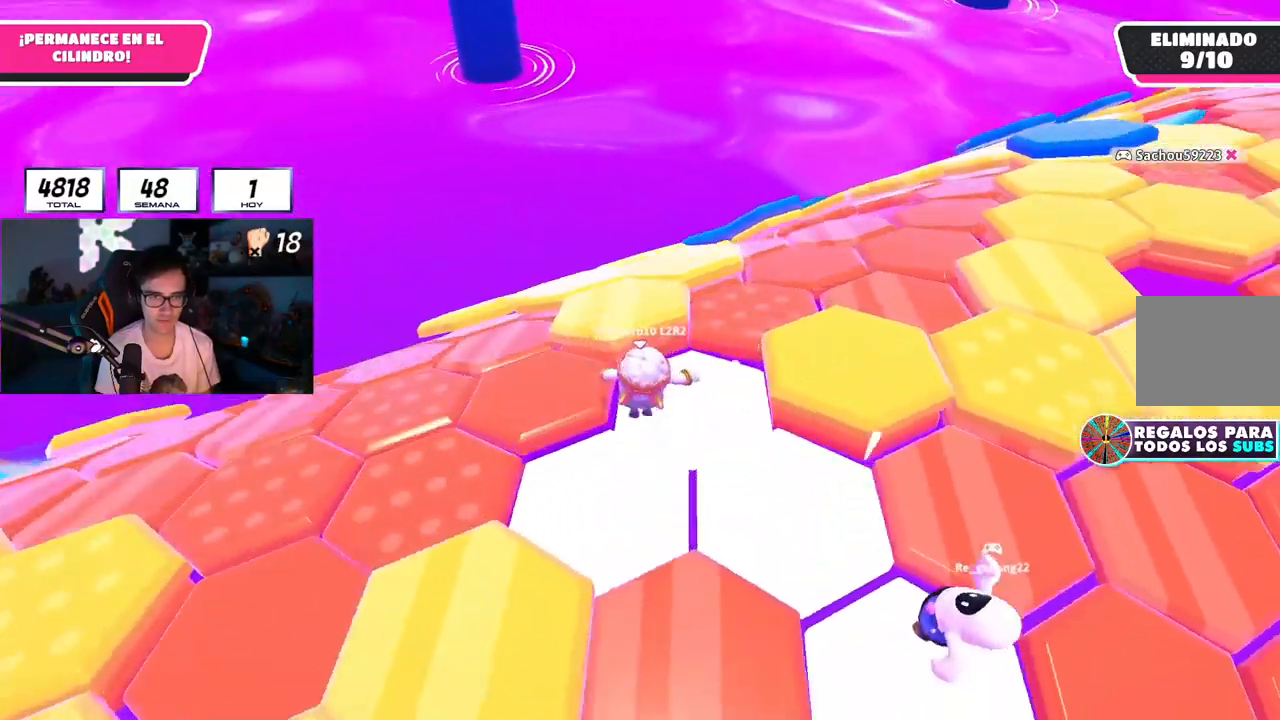
{"buttons": ["L1"], "left_stick": "up-right", "right_stick": "center", "events": [[17, "CROSS", "down"], [134, "CROSS", "up"], [317, "right_stick", "left"], [417, "L1", "down"], [417, "right_stick", "center"], [434, "left_stick", "up-right"]]}
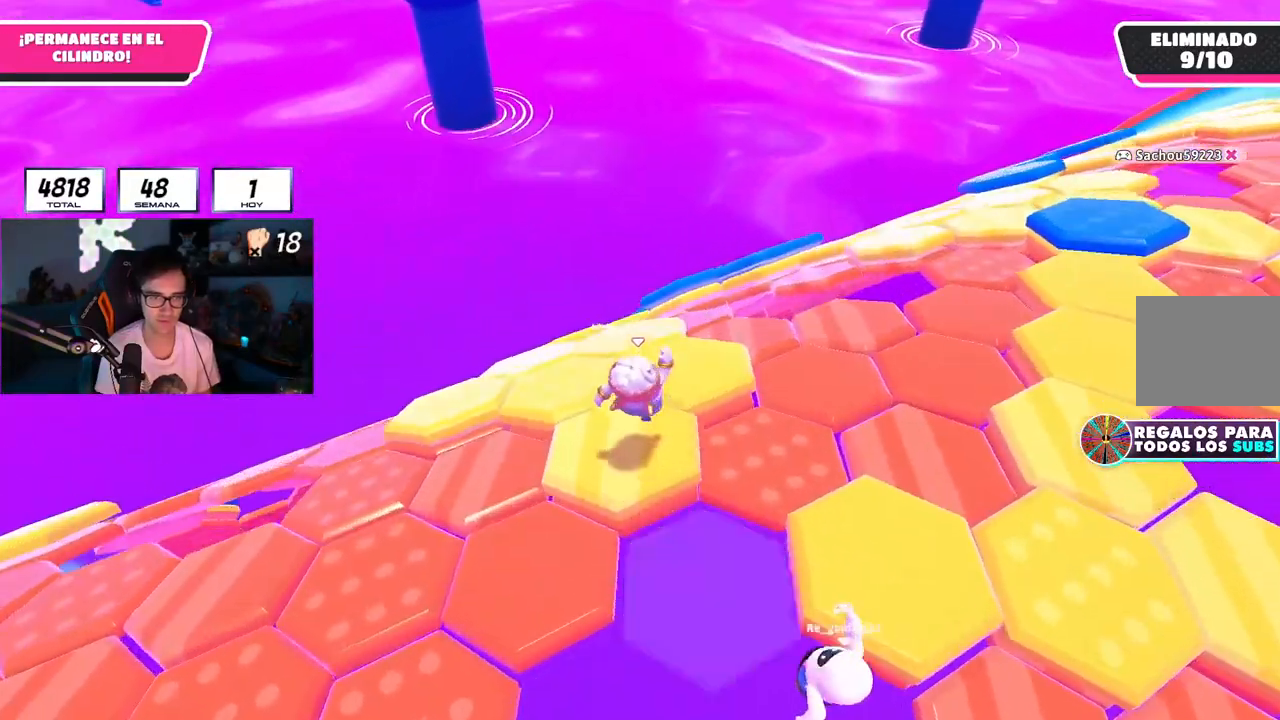
{"buttons": [], "left_stick": "up", "right_stick": "center", "events": [[16, "L1", "up"], [66, "left_stick", "up"], [66, "right_stick", "down-left"], [200, "right_stick", "center"]]}
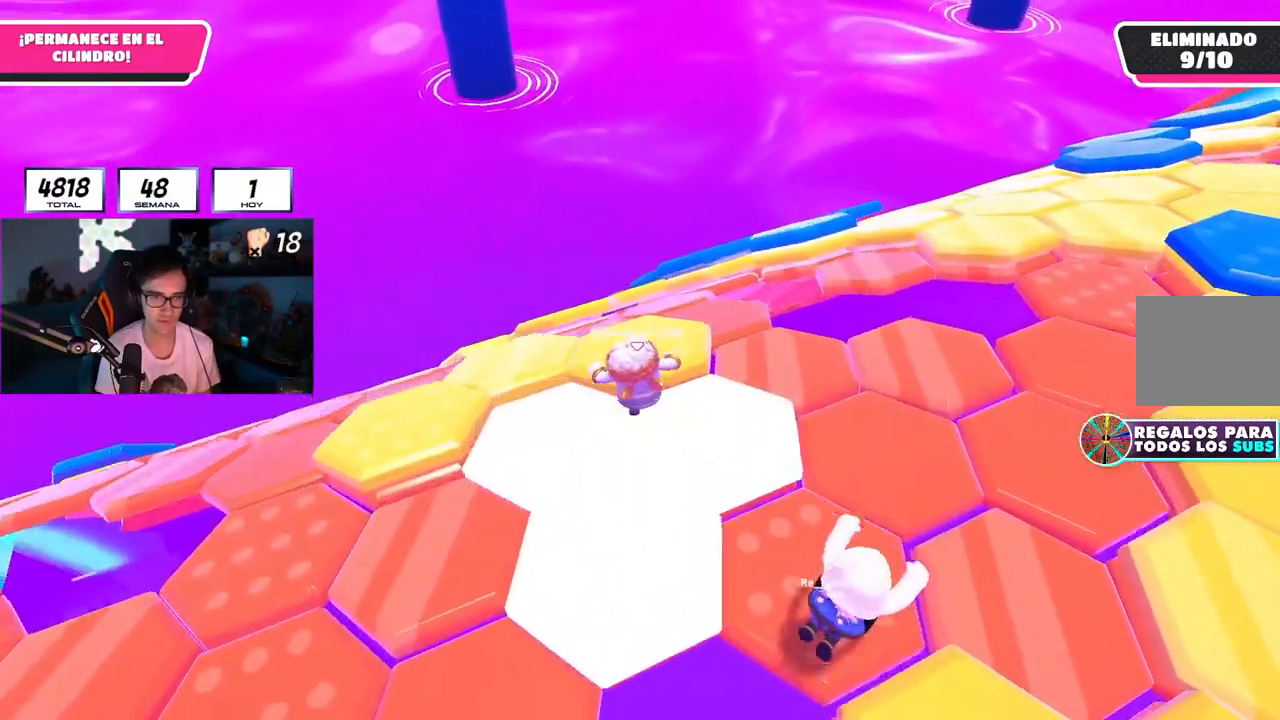
{"buttons": [], "left_stick": "up-right", "right_stick": "center", "events": [[117, "CROSS", "down"], [250, "CROSS", "up"], [300, "left_stick", "up-right"]]}
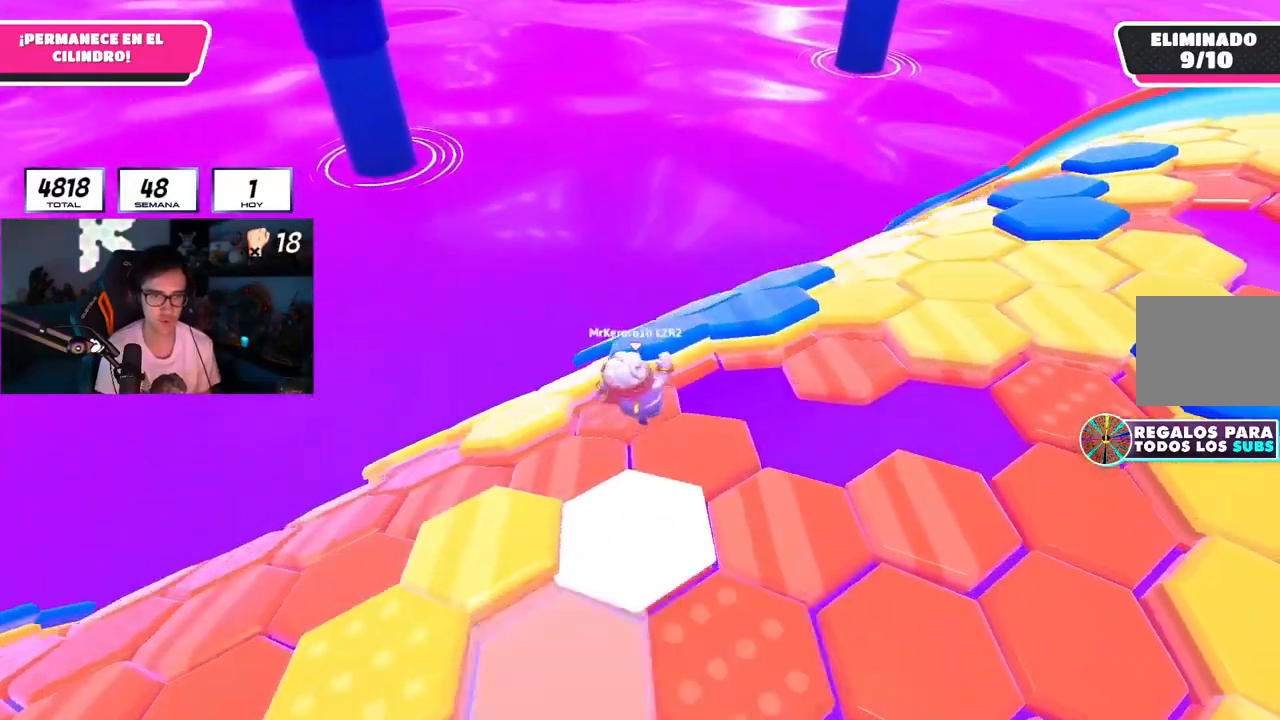
{"buttons": [], "left_stick": "up-left", "right_stick": "center", "events": [[16, "left_stick", "down-left"], [133, "left_stick", "down-right"], [233, "left_stick", "up-right"], [333, "left_stick", "up-left"]]}
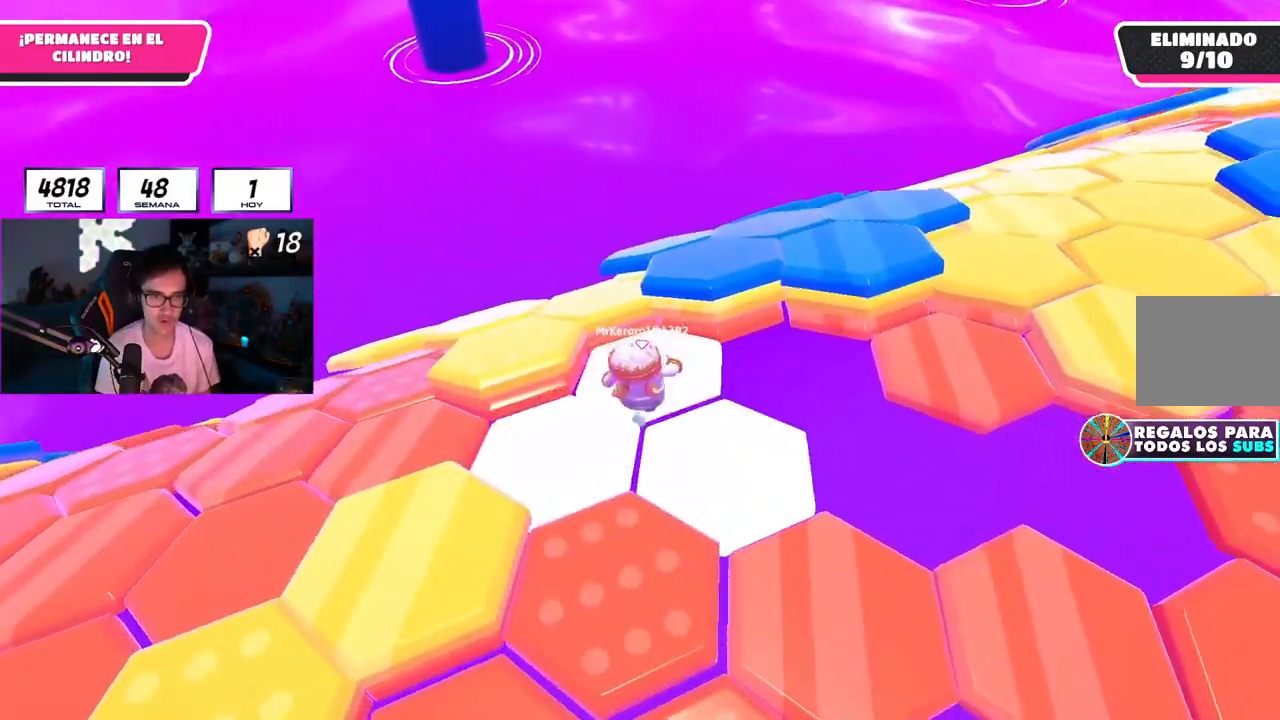
{"buttons": [], "left_stick": "down-left", "right_stick": "right", "events": [[150, "CROSS", "down"], [267, "CROSS", "up"], [367, "right_stick", "right"], [401, "left_stick", "down-right"], [484, "left_stick", "down-left"]]}
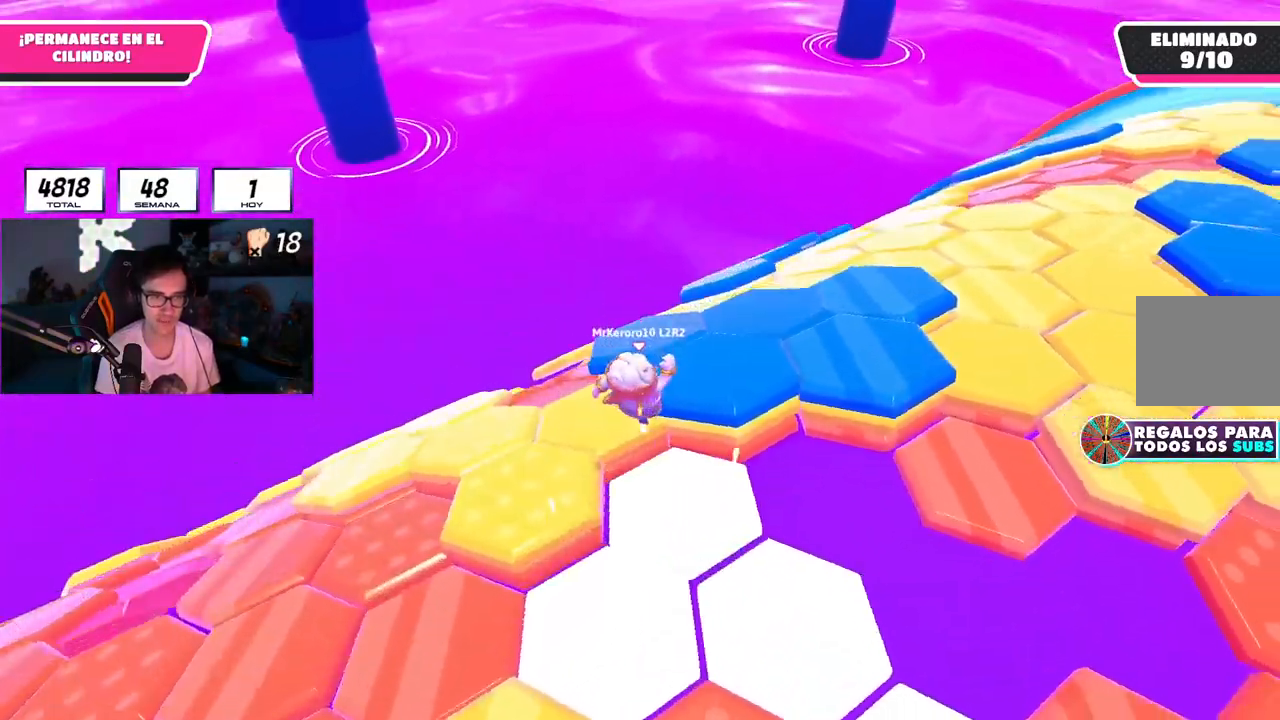
{"buttons": ["CROSS"], "left_stick": "up-left", "right_stick": "center", "events": [[167, "left_stick", "up"], [184, "right_stick", "up-right"], [384, "right_stick", "center"], [400, "left_stick", "up-left"], [467, "CROSS", "down"]]}
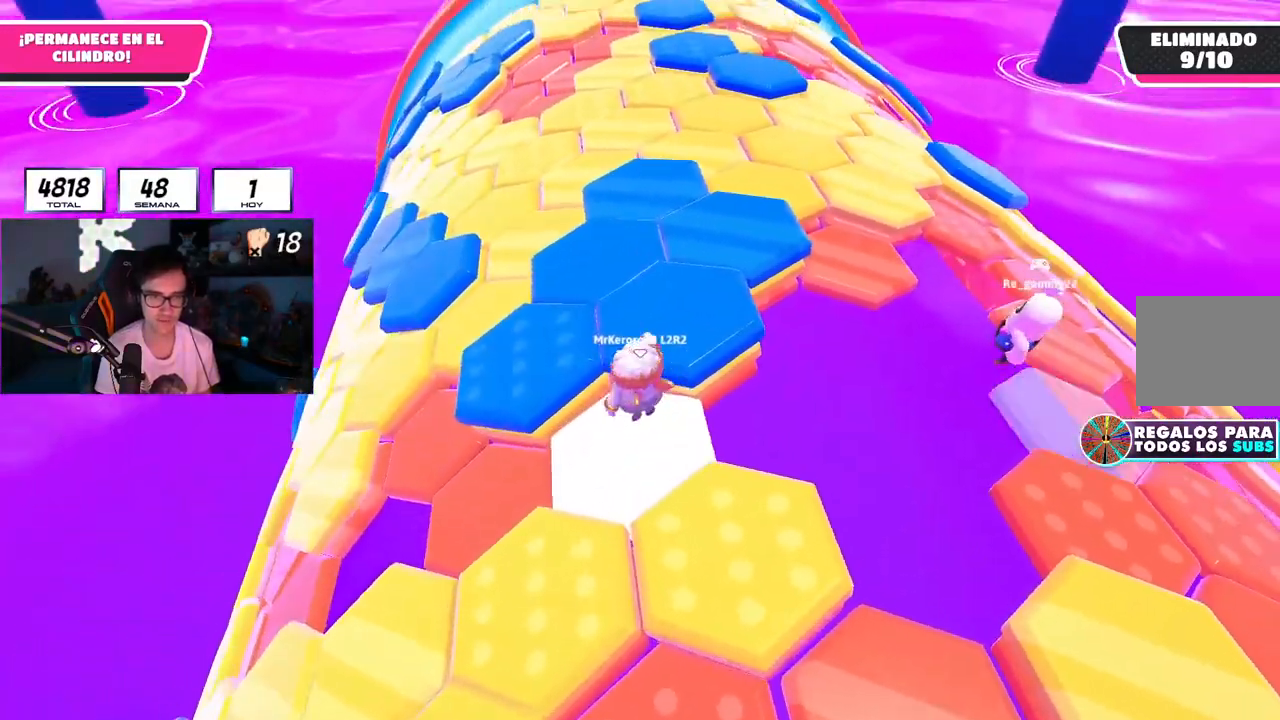
{"buttons": [], "left_stick": "up", "right_stick": "down-left", "events": [[100, "CROSS", "up"], [150, "right_stick", "down-left"], [216, "L1", "down"], [316, "left_stick", "up"], [383, "L1", "up"]]}
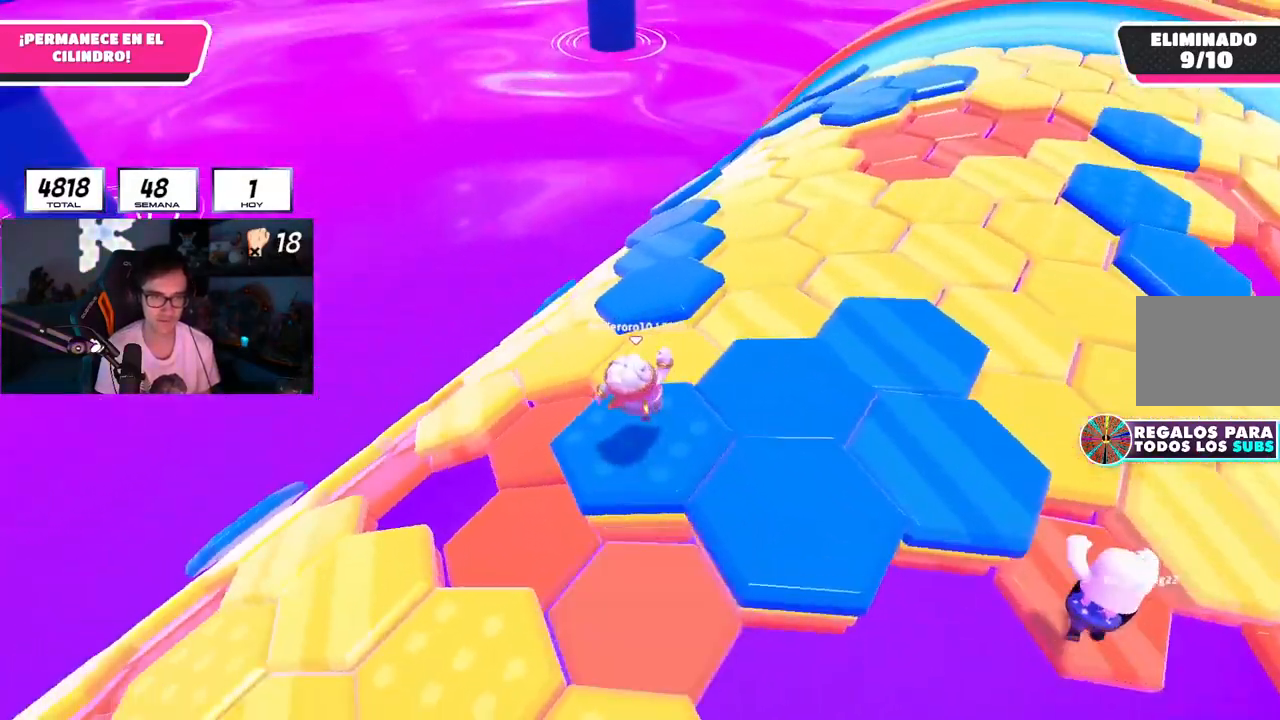
{"buttons": [], "left_stick": "up", "right_stick": "center", "events": [[33, "right_stick", "center"], [83, "right_stick", "right"], [133, "right_stick", "center"], [167, "L1", "down"], [234, "CROSS", "down"], [234, "L1", "up"], [350, "CROSS", "up"]]}
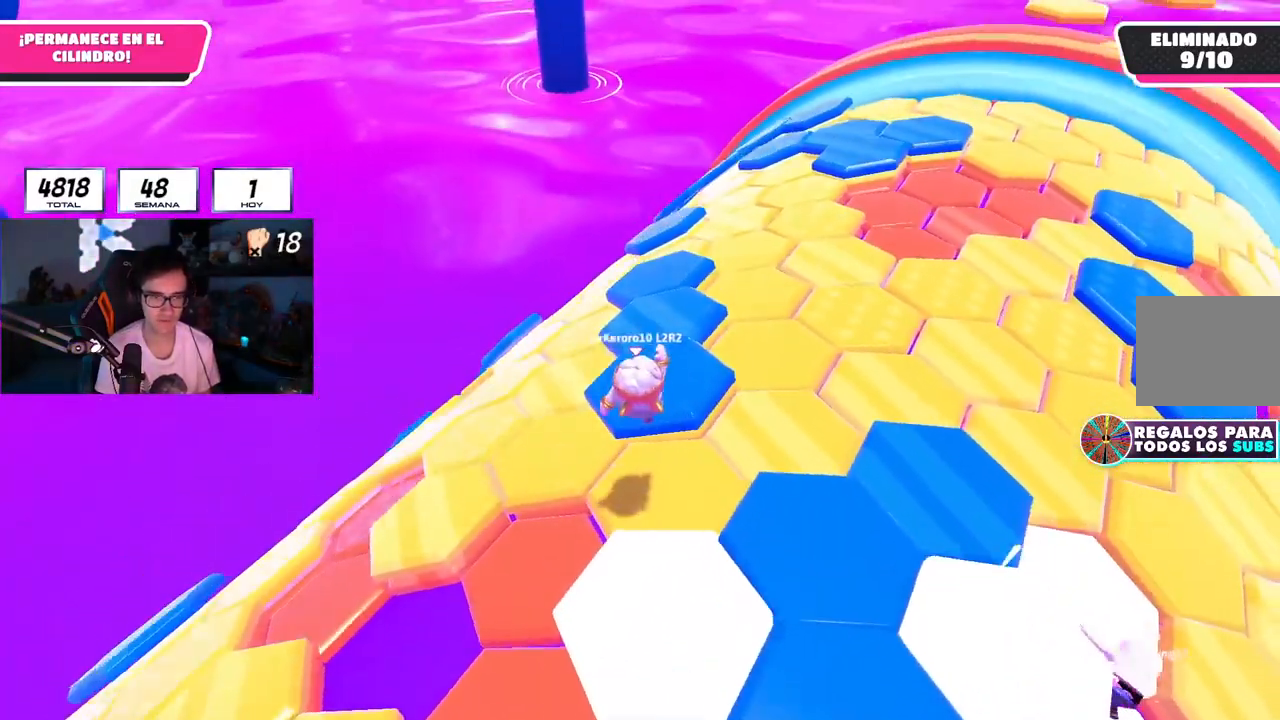
{"buttons": [], "left_stick": "up-left", "right_stick": "down-left", "events": [[350, "right_stick", "down-left"], [500, "left_stick", "up-left"]]}
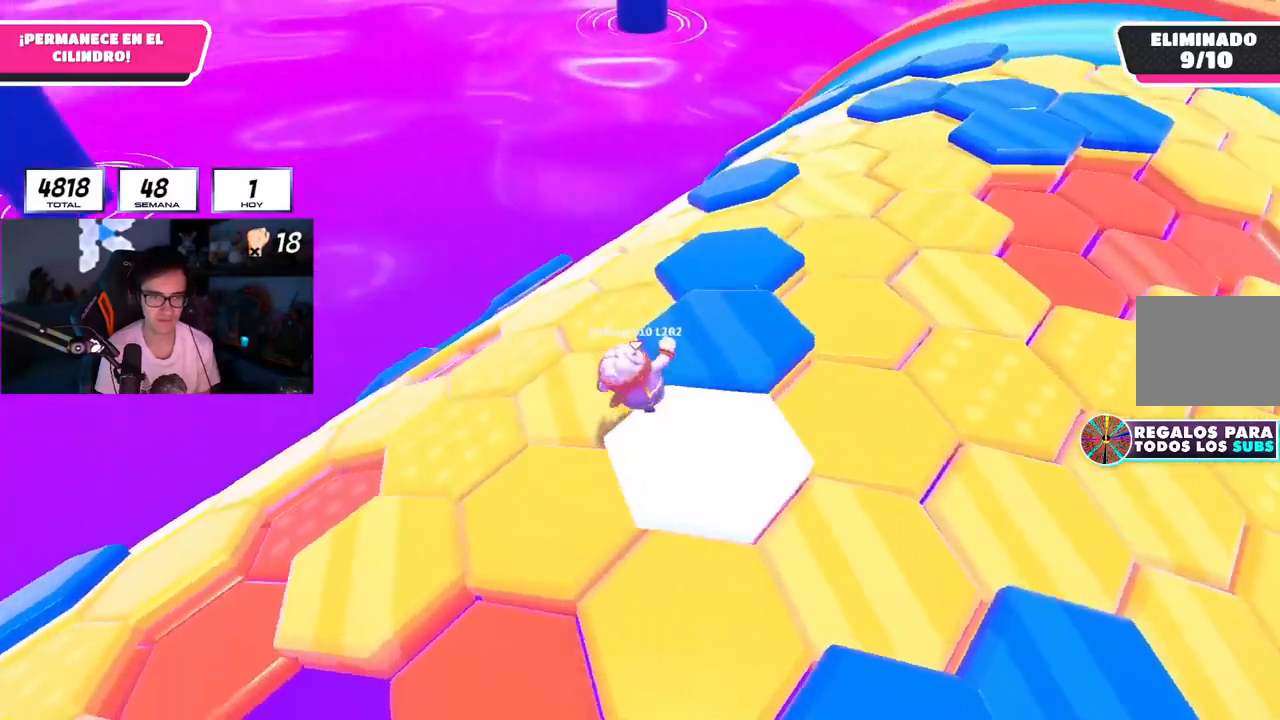
{"buttons": [], "left_stick": "up-left", "right_stick": "down", "events": [[17, "right_stick", "center"], [67, "L1", "down"], [150, "L1", "up"], [417, "right_stick", "down"]]}
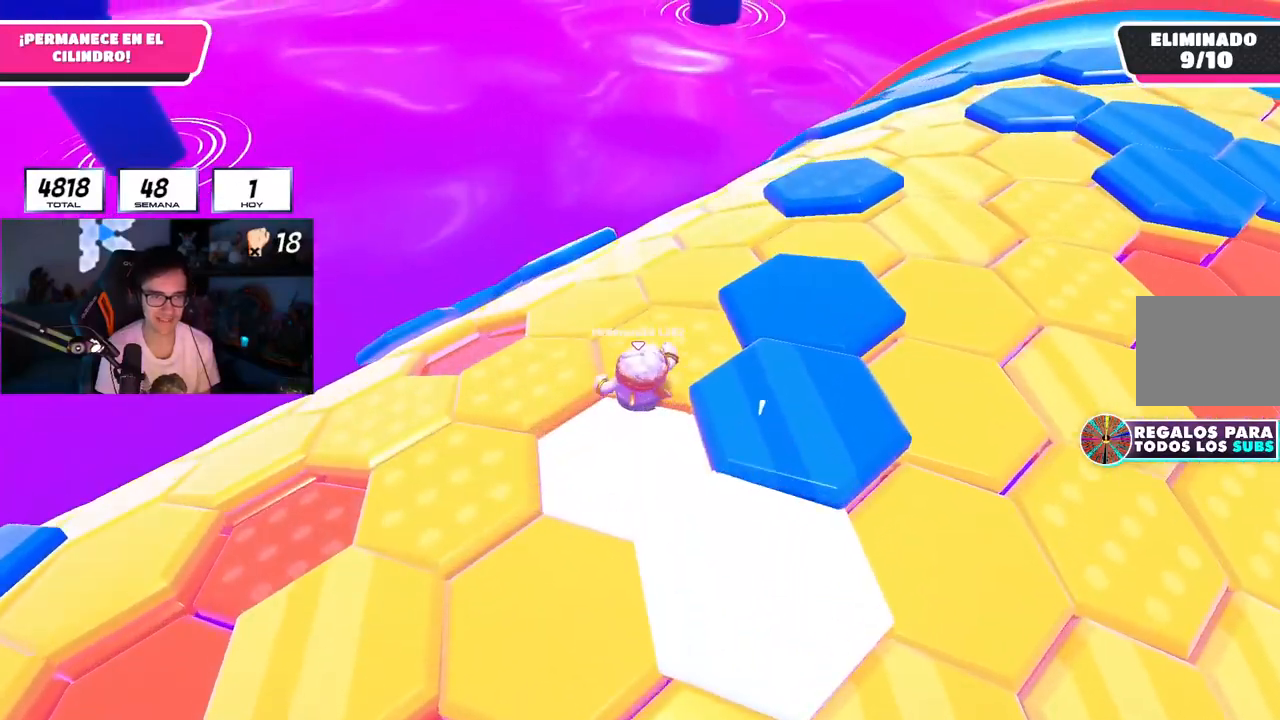
{"buttons": [], "left_stick": "up-left", "right_stick": "center", "events": [[151, "right_stick", "left"], [234, "left_stick", "up"], [234, "right_stick", "center"], [368, "right_stick", "left"], [451, "left_stick", "up-left"], [451, "right_stick", "center"]]}
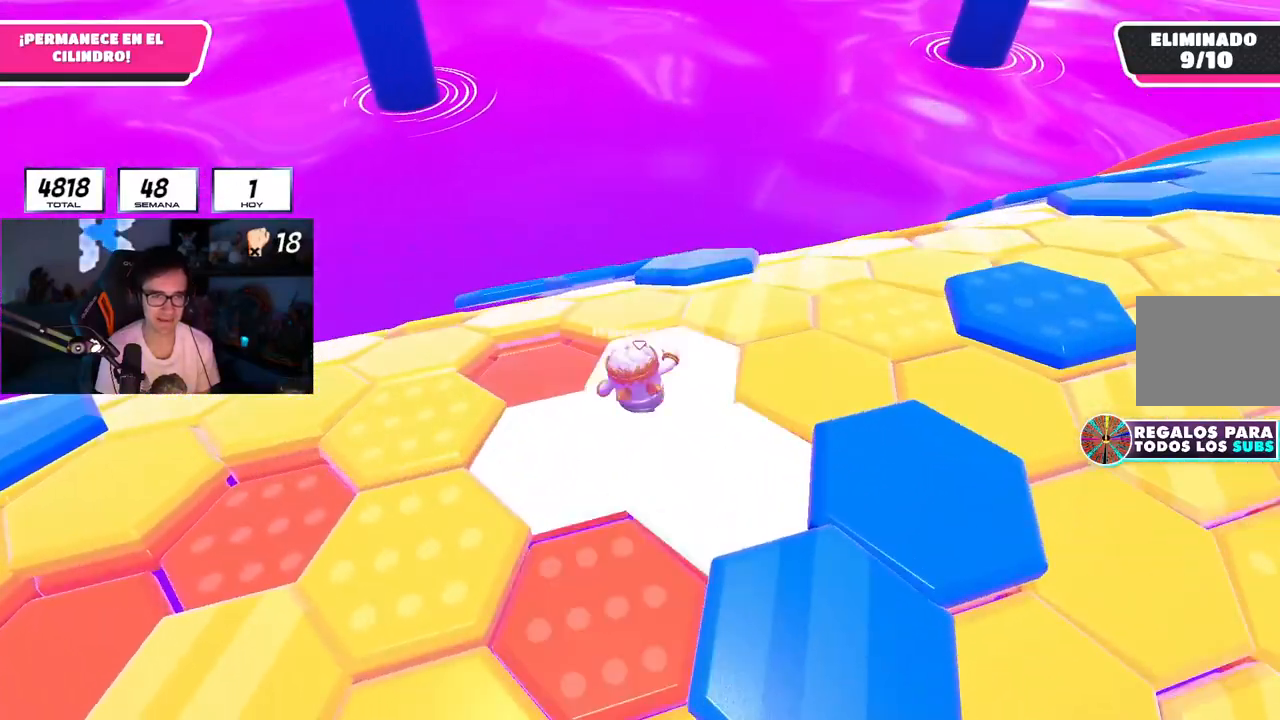
{"buttons": [], "left_stick": "down-right", "right_stick": "right", "events": [[117, "left_stick", "up"], [234, "CROSS", "down"], [334, "CROSS", "up"], [334, "left_stick", "down-right"], [434, "right_stick", "down-right"], [484, "right_stick", "right"]]}
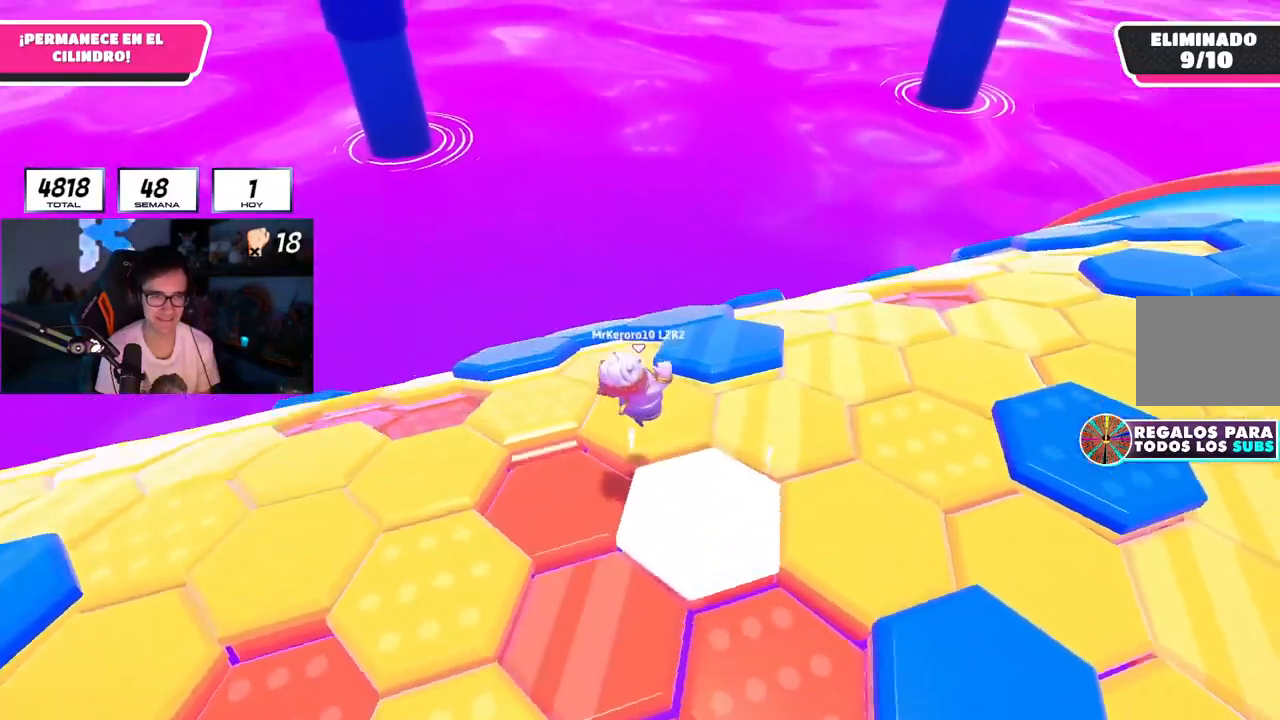
{"buttons": [], "left_stick": "down-left", "right_stick": "up-right", "events": [[83, "left_stick", "down-left"], [183, "left_stick", "up-left"], [250, "right_stick", "center"], [367, "right_stick", "up-right"], [400, "left_stick", "down-left"]]}
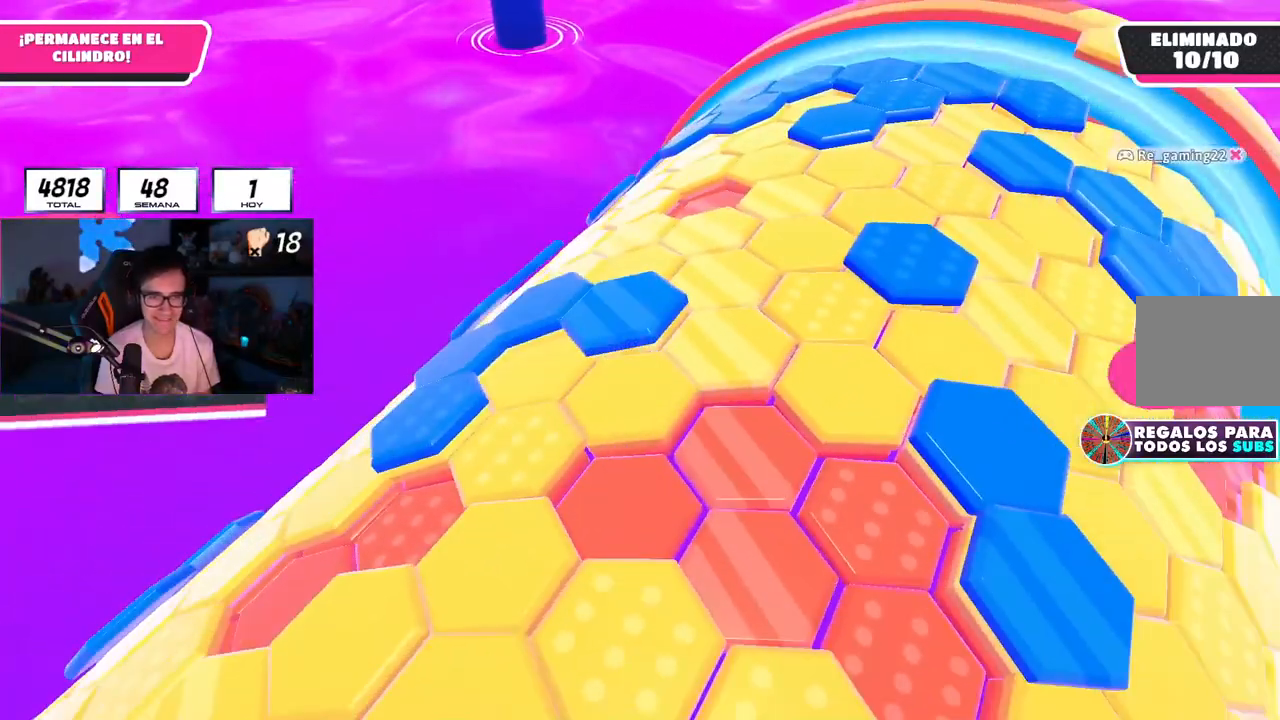
{"buttons": [], "left_stick": "center", "right_stick": "center", "events": [[17, "right_stick", "center"], [67, "left_stick", "center"]]}